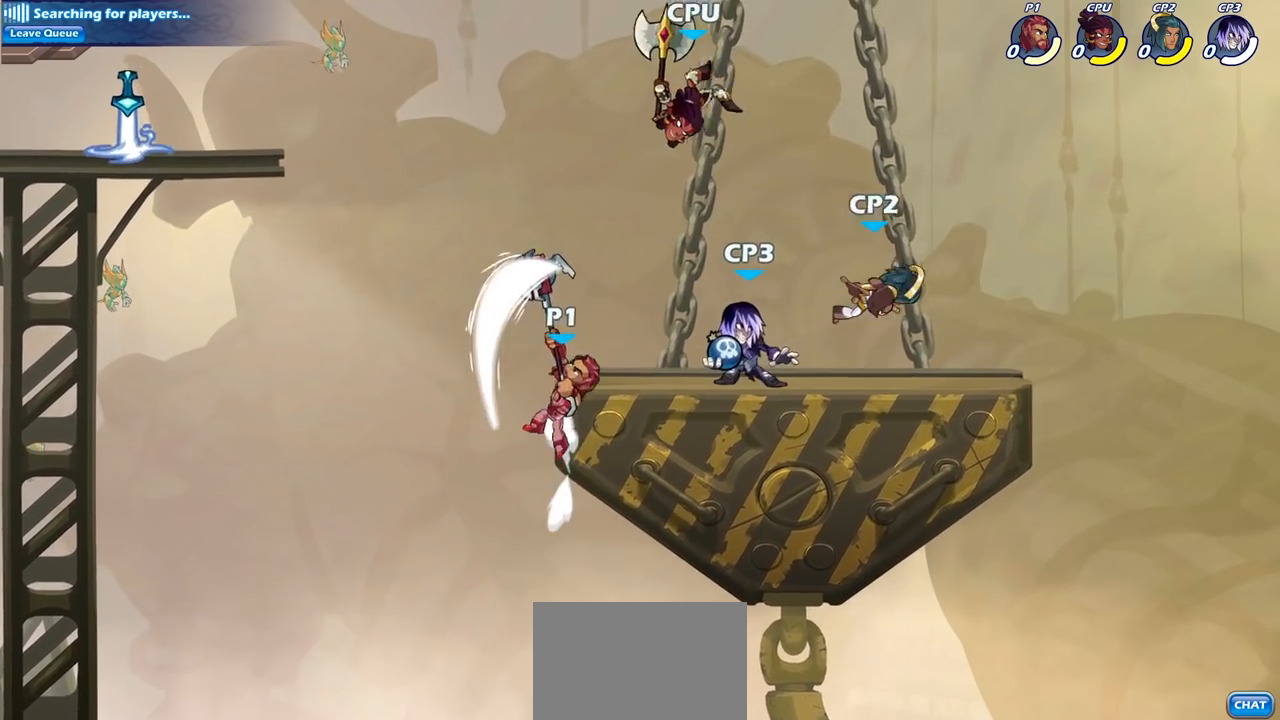
Gameplay with a controller (PlayStation layout); each line is a JSON object with the inputs held at the frame after it. "events" lists button and stick changes between this image and that frame as [ms after this image, input, new state], when the widget could be followed in between.
{"buttons": [], "left_stick": "right", "right_stick": "center", "events": [[333, "left_stick", "center"], [400, "left_stick", "right"]]}
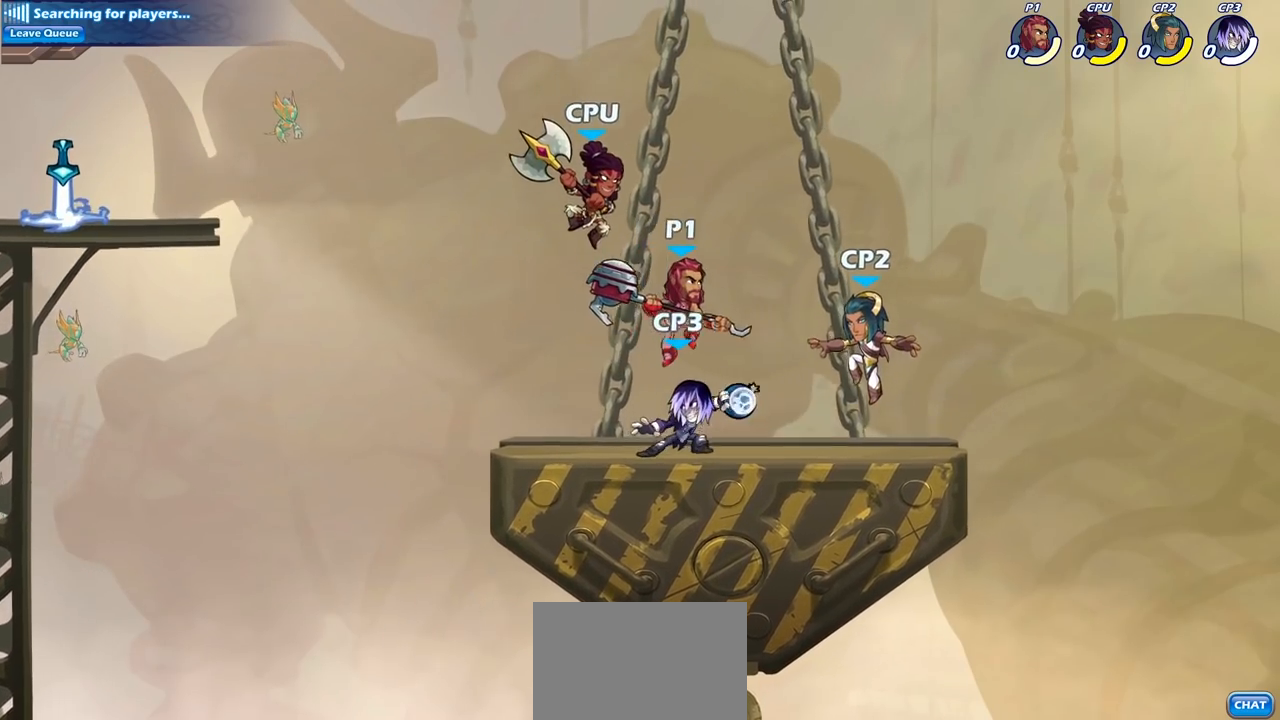
{"buttons": [], "left_stick": "up-left", "right_stick": "center", "events": [[400, "left_stick", "up-left"]]}
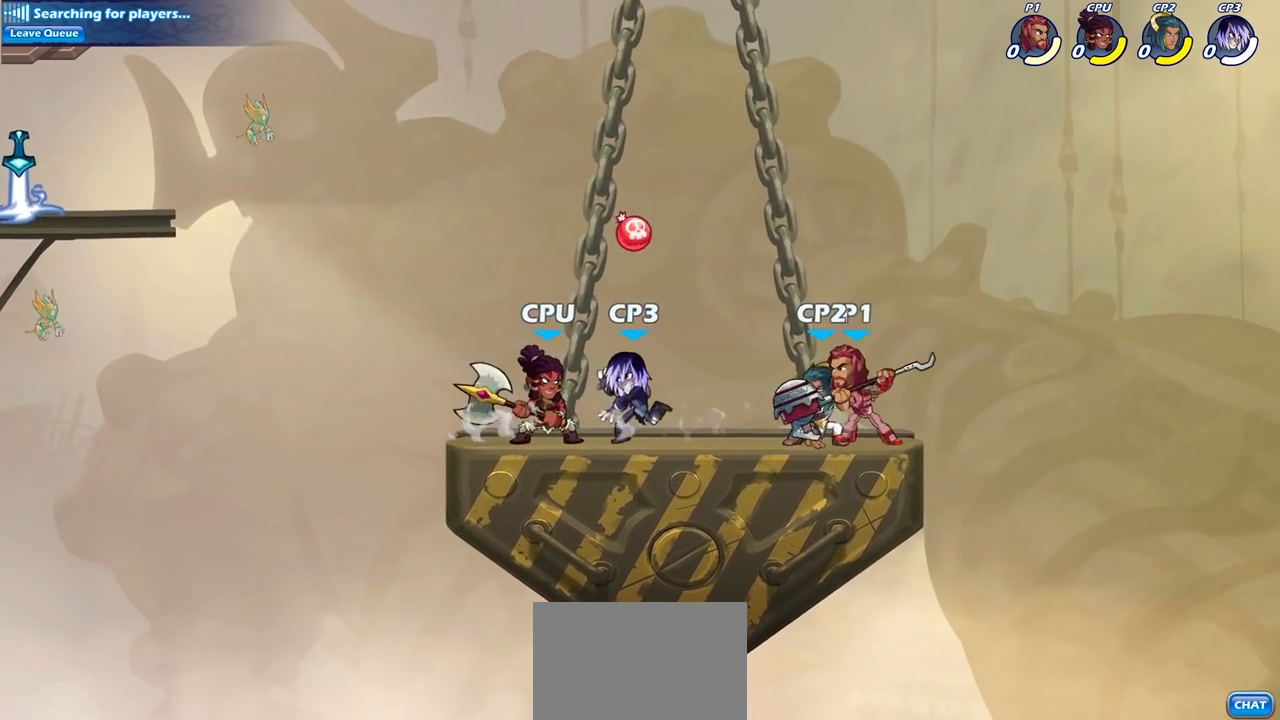
{"buttons": [], "left_stick": "center", "right_stick": "center", "events": [[33, "SQUARE", "down"], [117, "SQUARE", "up"], [117, "left_stick", "center"]]}
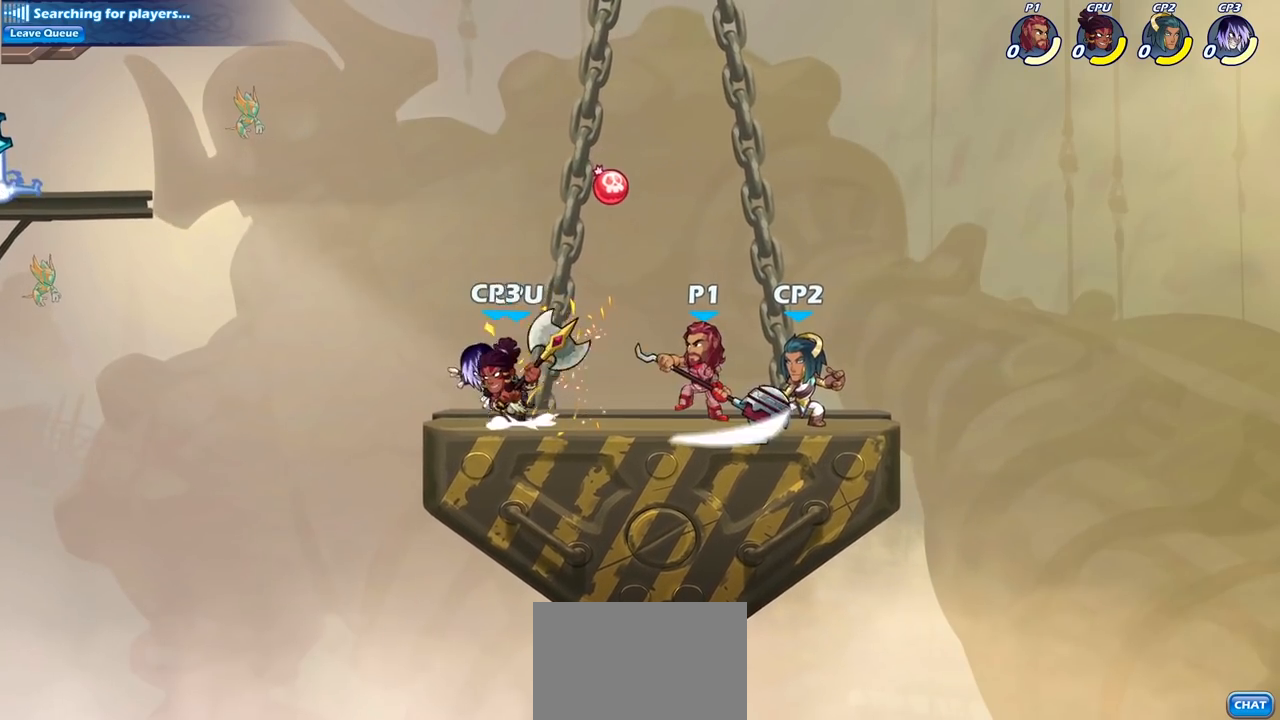
{"buttons": [], "left_stick": "left", "right_stick": "center", "events": [[50, "left_stick", "right"], [167, "R2", "down"], [317, "R2", "up"], [350, "left_stick", "left"]]}
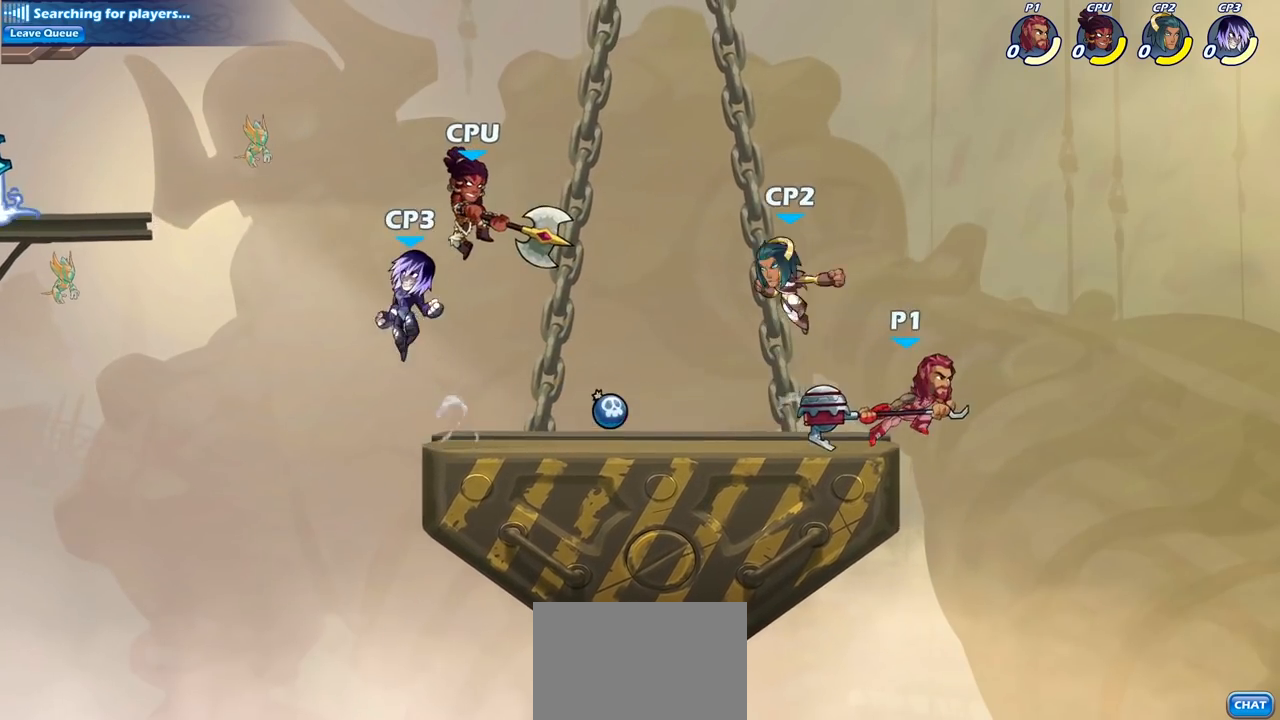
{"buttons": [], "left_stick": "up-left", "right_stick": "center", "events": [[33, "left_stick", "down-left"], [350, "CROSS", "down"], [350, "left_stick", "right"], [433, "CROSS", "up"], [450, "left_stick", "up-left"]]}
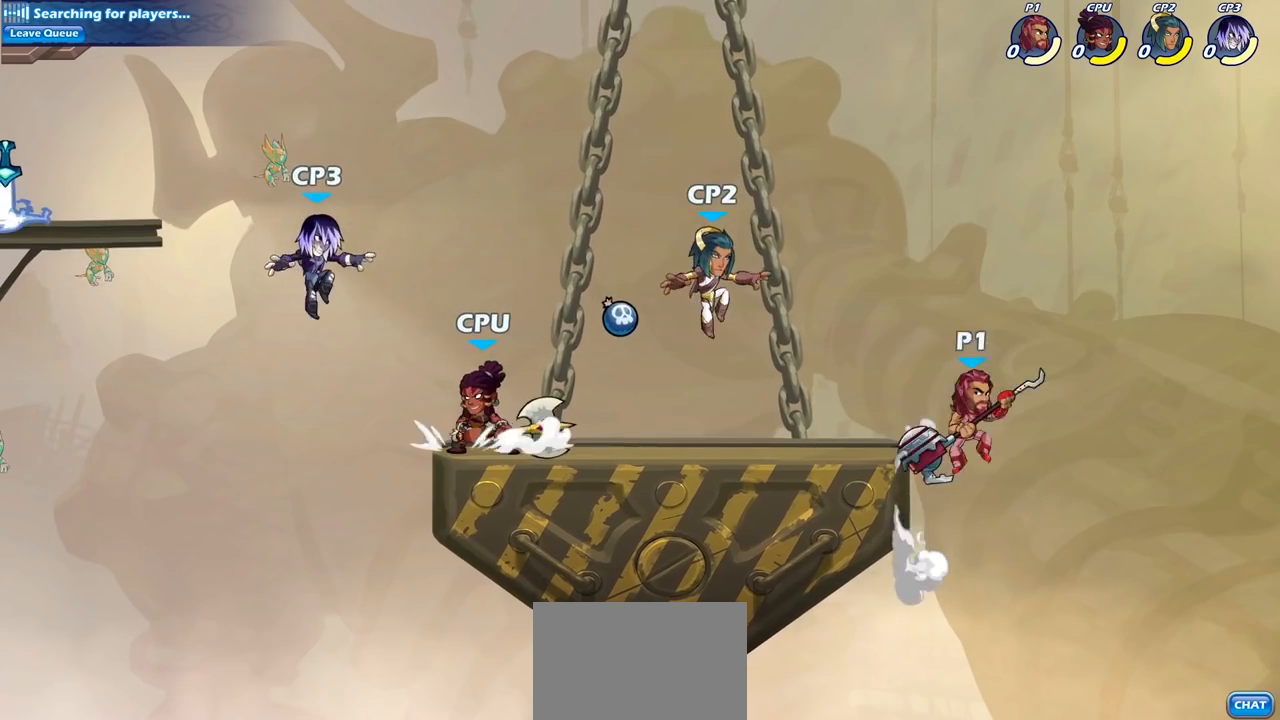
{"buttons": [], "left_stick": "down-left", "right_stick": "center", "events": [[83, "left_stick", "left"], [133, "CROSS", "down"], [233, "CROSS", "up"], [467, "left_stick", "down-left"]]}
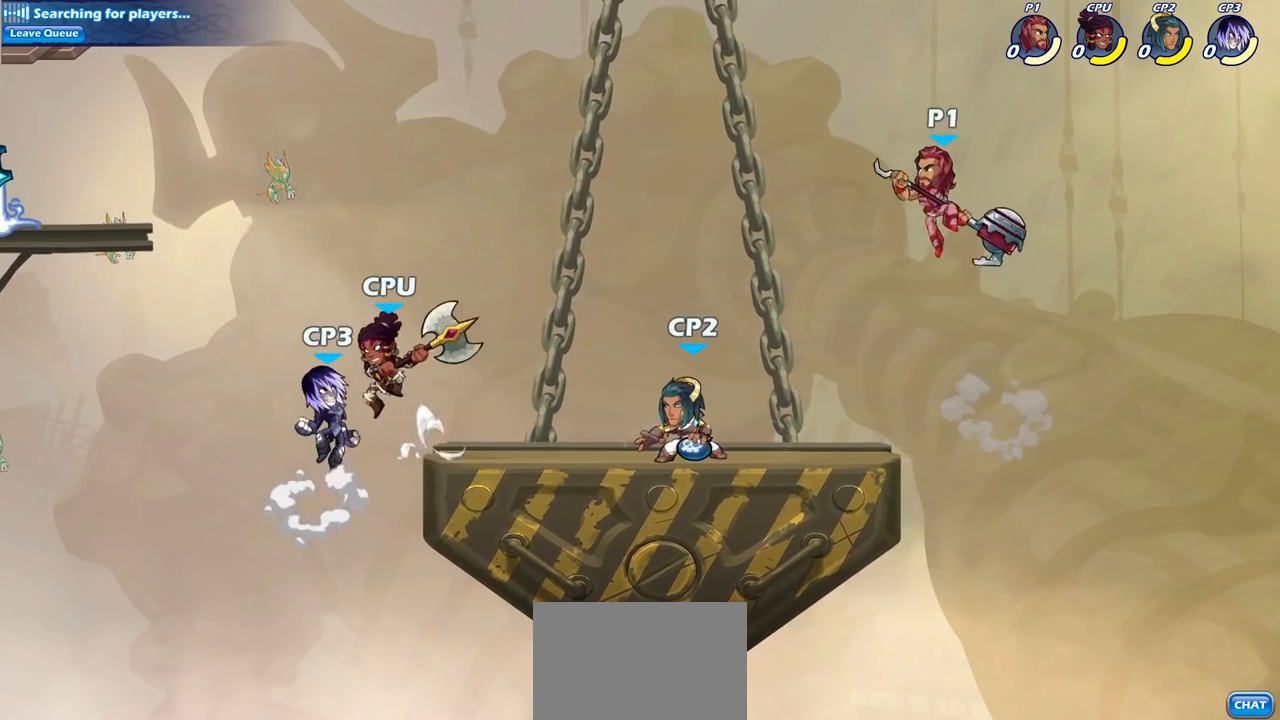
{"buttons": [], "left_stick": "left", "right_stick": "center", "events": [[33, "R1", "down"], [100, "R1", "up"], [133, "left_stick", "center"], [467, "left_stick", "left"]]}
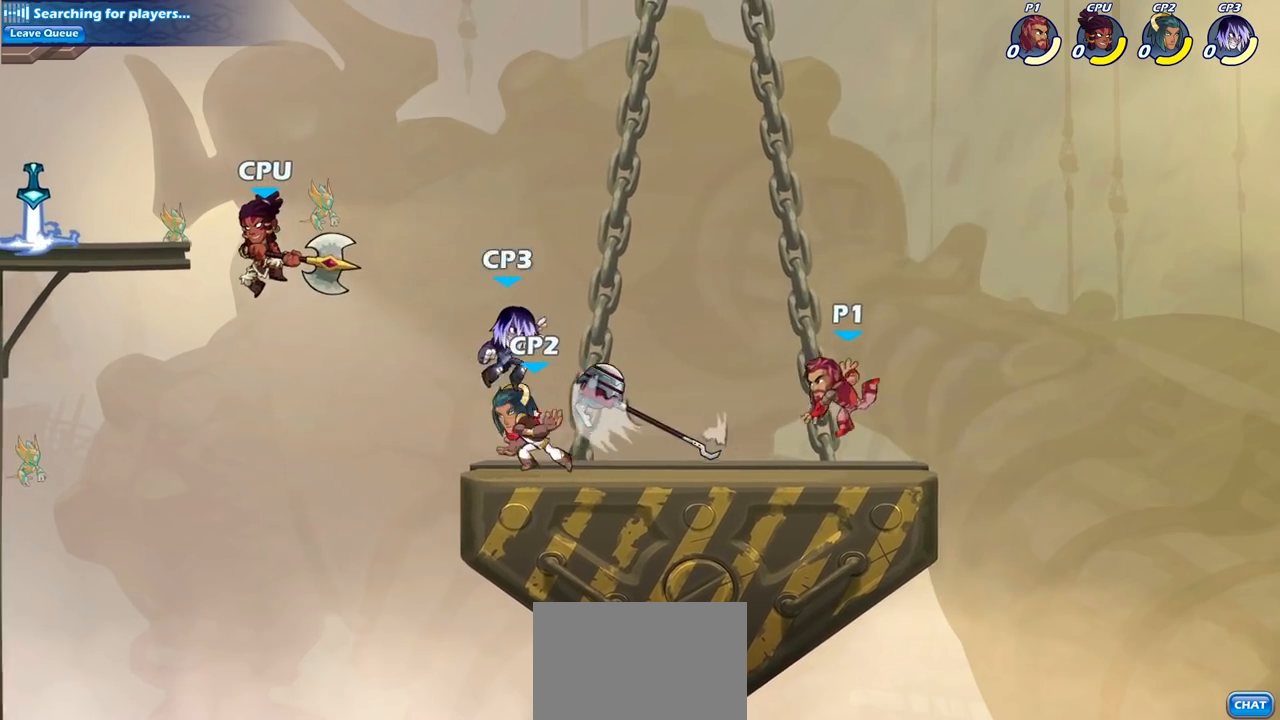
{"buttons": [], "left_stick": "down", "right_stick": "center", "events": [[83, "R2", "down"], [183, "R2", "up"], [333, "R1", "down"], [333, "left_stick", "center"], [367, "SQUARE", "down"], [383, "left_stick", "down"], [433, "R1", "up"], [483, "SQUARE", "up"]]}
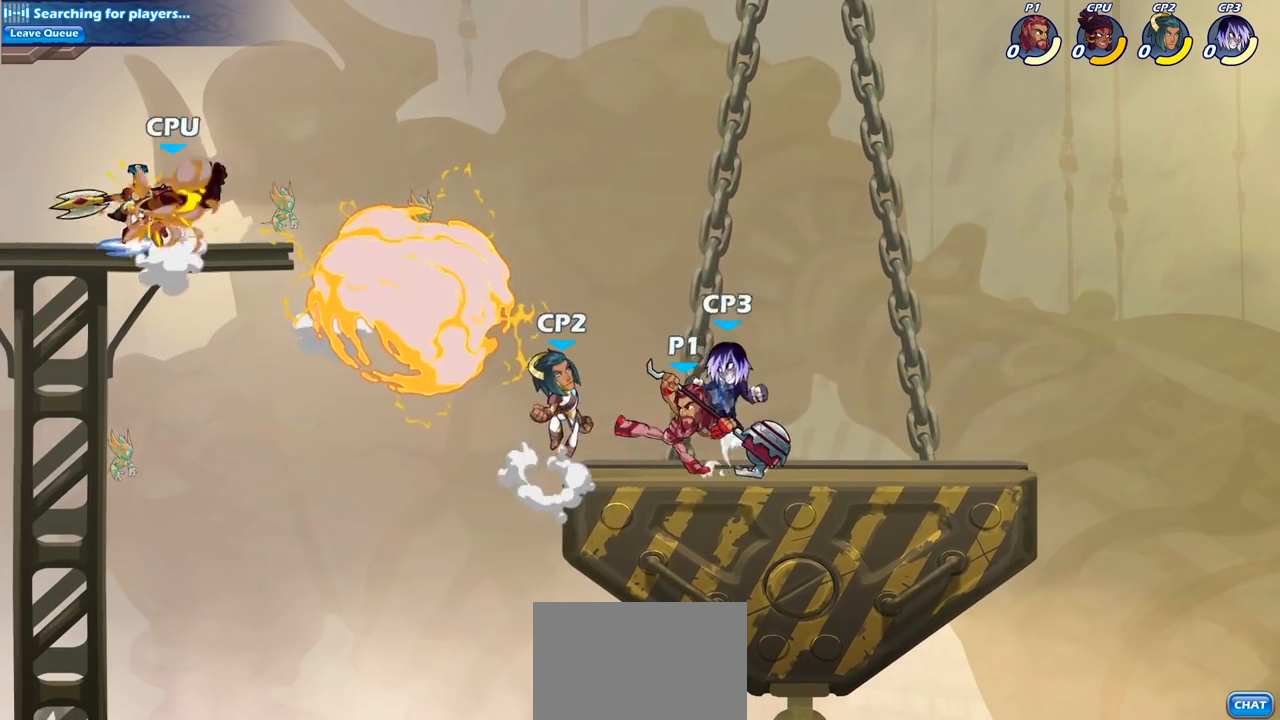
{"buttons": [], "left_stick": "center", "right_stick": "center", "events": [[83, "left_stick", "center"], [217, "left_stick", "down"], [383, "left_stick", "center"]]}
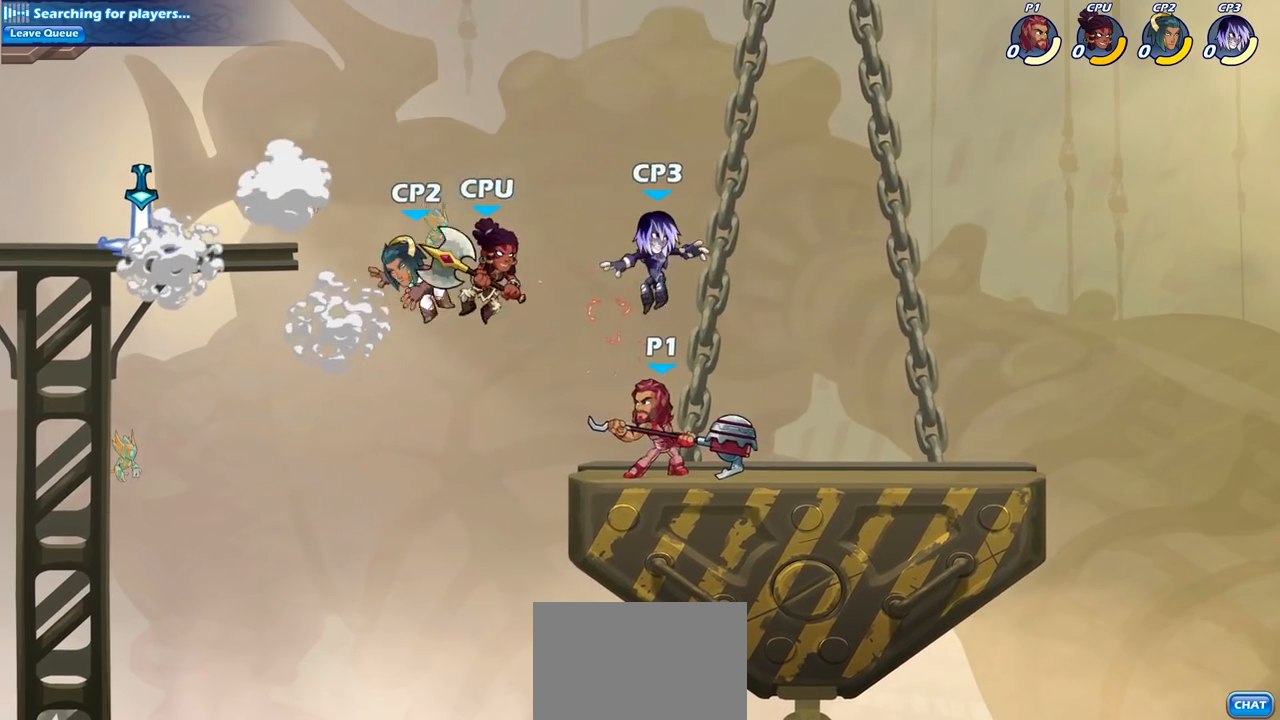
{"buttons": ["SQUARE"], "left_stick": "left", "right_stick": "center", "events": [[17, "left_stick", "right"], [117, "R2", "down"], [267, "R2", "up"], [317, "left_stick", "left"], [450, "SQUARE", "down"]]}
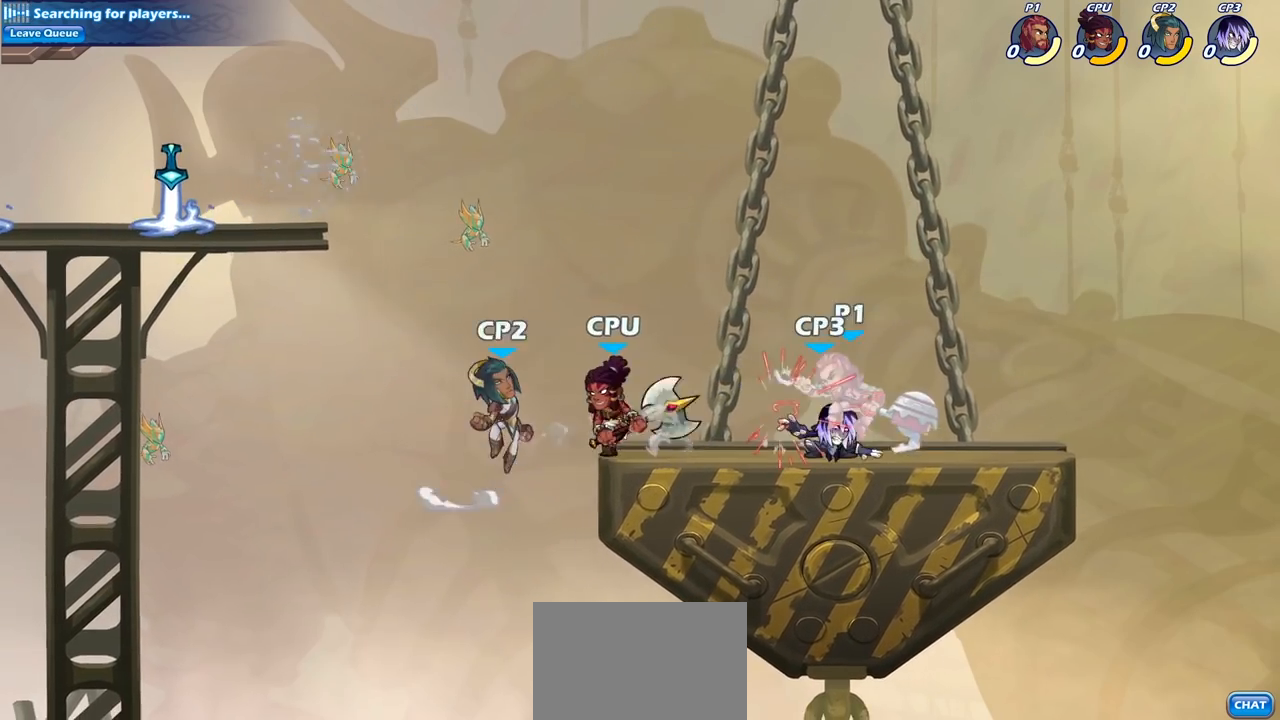
{"buttons": ["SQUARE", "R2"], "left_stick": "center", "right_stick": "center", "events": [[67, "SQUARE", "up"], [83, "left_stick", "center"], [333, "R2", "down"], [450, "SQUARE", "down"]]}
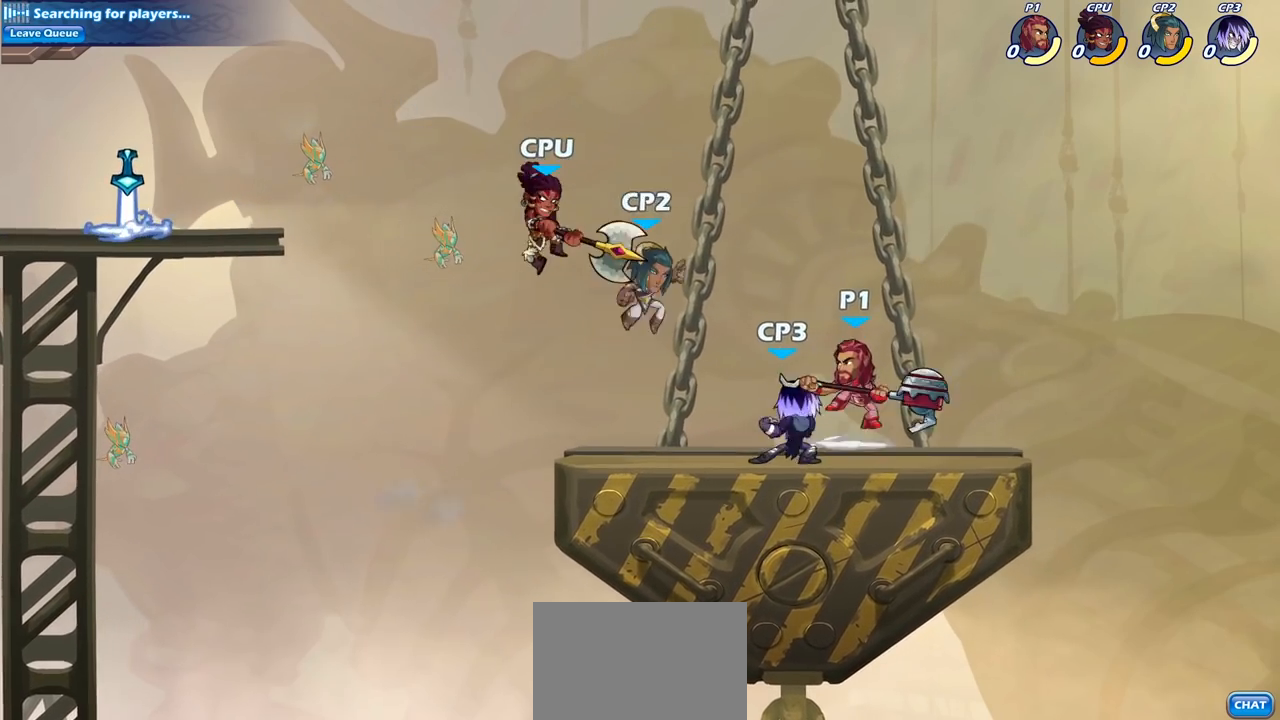
{"buttons": [], "left_stick": "center", "right_stick": "center", "events": [[33, "R2", "up"], [67, "SQUARE", "up"], [167, "SQUARE", "down"], [283, "SQUARE", "up"], [367, "SQUARE", "down"], [450, "SQUARE", "up"]]}
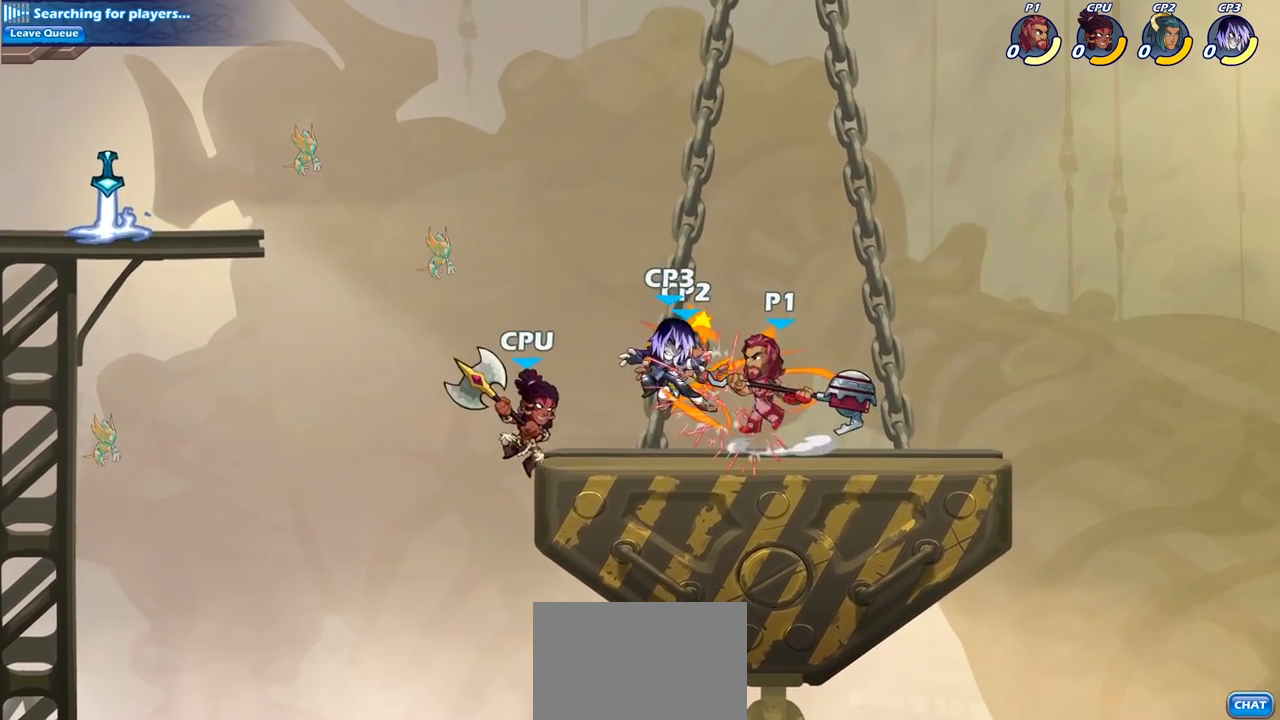
{"buttons": [], "left_stick": "center", "right_stick": "center", "events": [[50, "SQUARE", "down"], [150, "SQUARE", "up"]]}
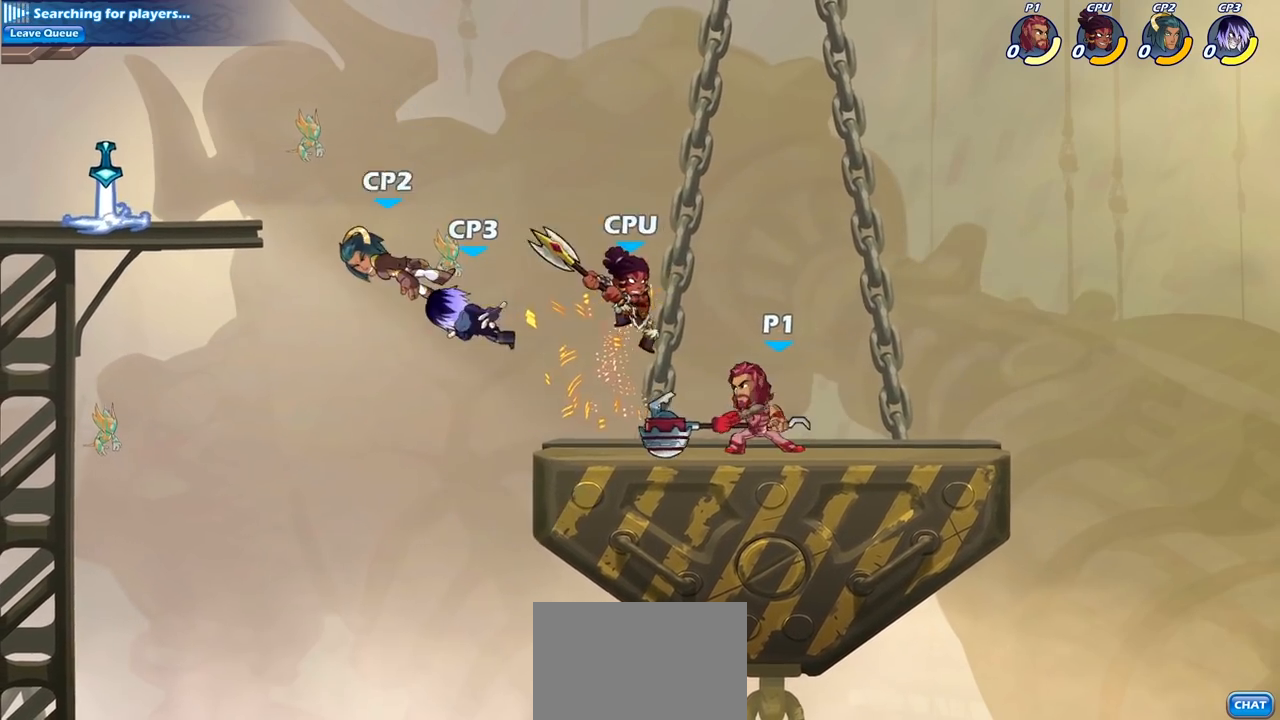
{"buttons": [], "left_stick": "center", "right_stick": "center", "events": [[200, "CIRCLE", "down"], [283, "CIRCLE", "up"]]}
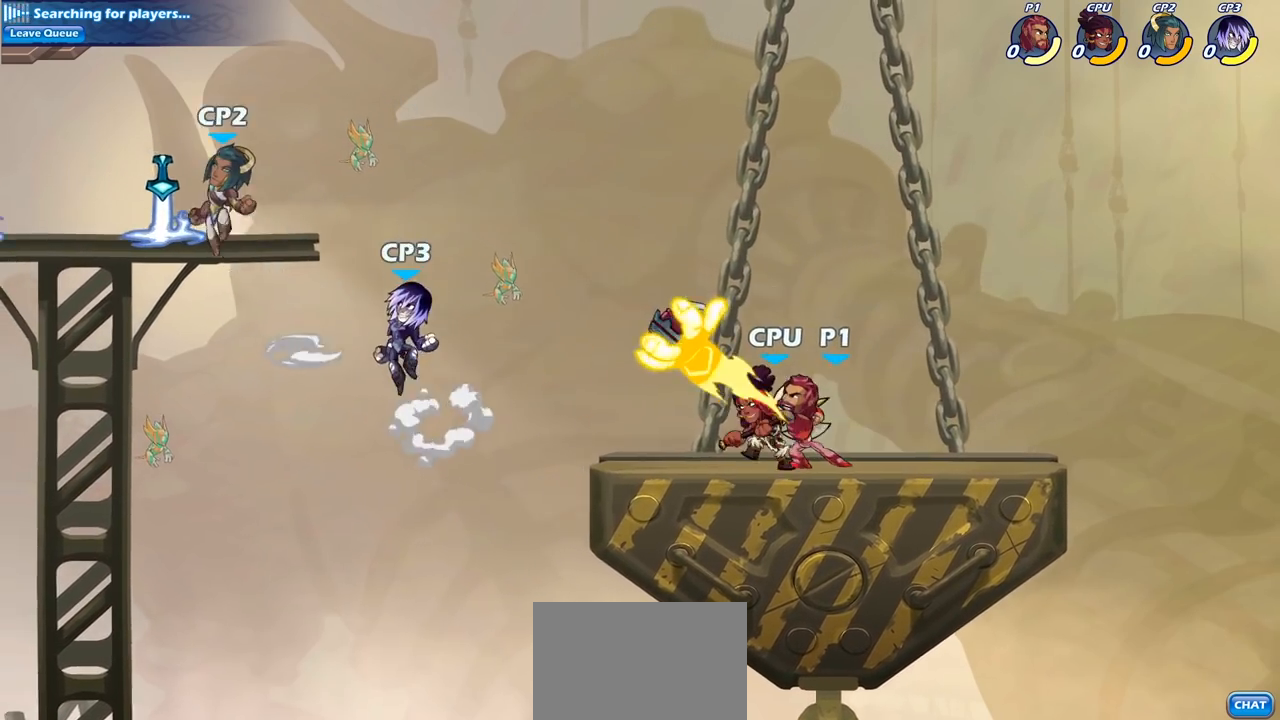
{"buttons": ["SQUARE"], "left_stick": "down", "right_stick": "center", "events": [[383, "left_stick", "down"], [417, "SQUARE", "down"]]}
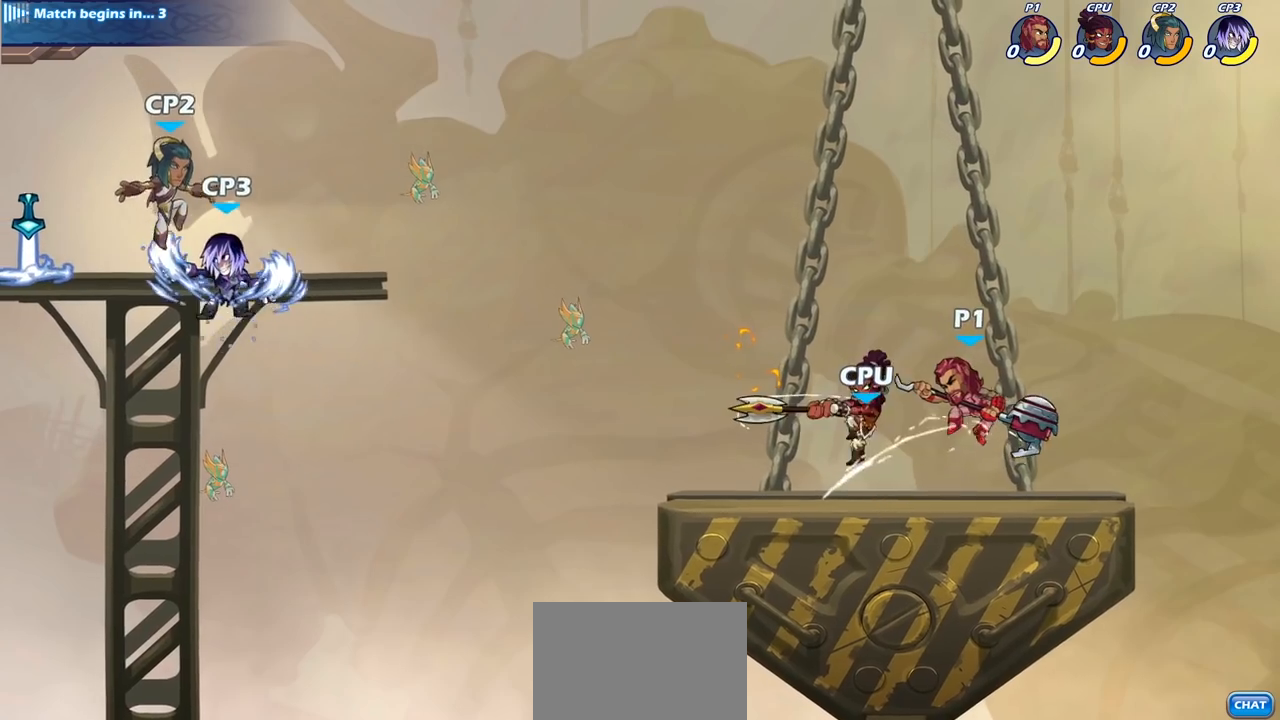
{"buttons": [], "left_stick": "center", "right_stick": "center", "events": [[33, "SQUARE", "up"], [83, "left_stick", "center"]]}
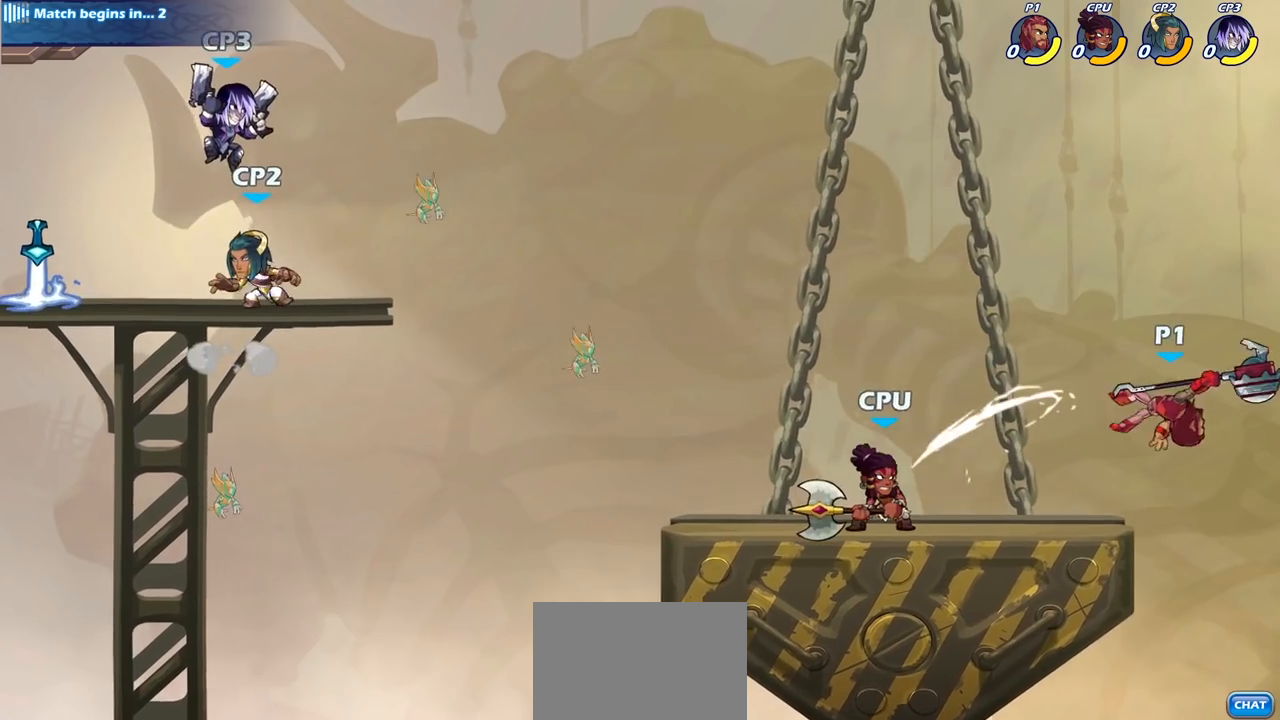
{"buttons": [], "left_stick": "up-left", "right_stick": "center", "events": [[67, "left_stick", "left"], [117, "left_stick", "up-left"], [250, "R2", "down"], [467, "R2", "up"]]}
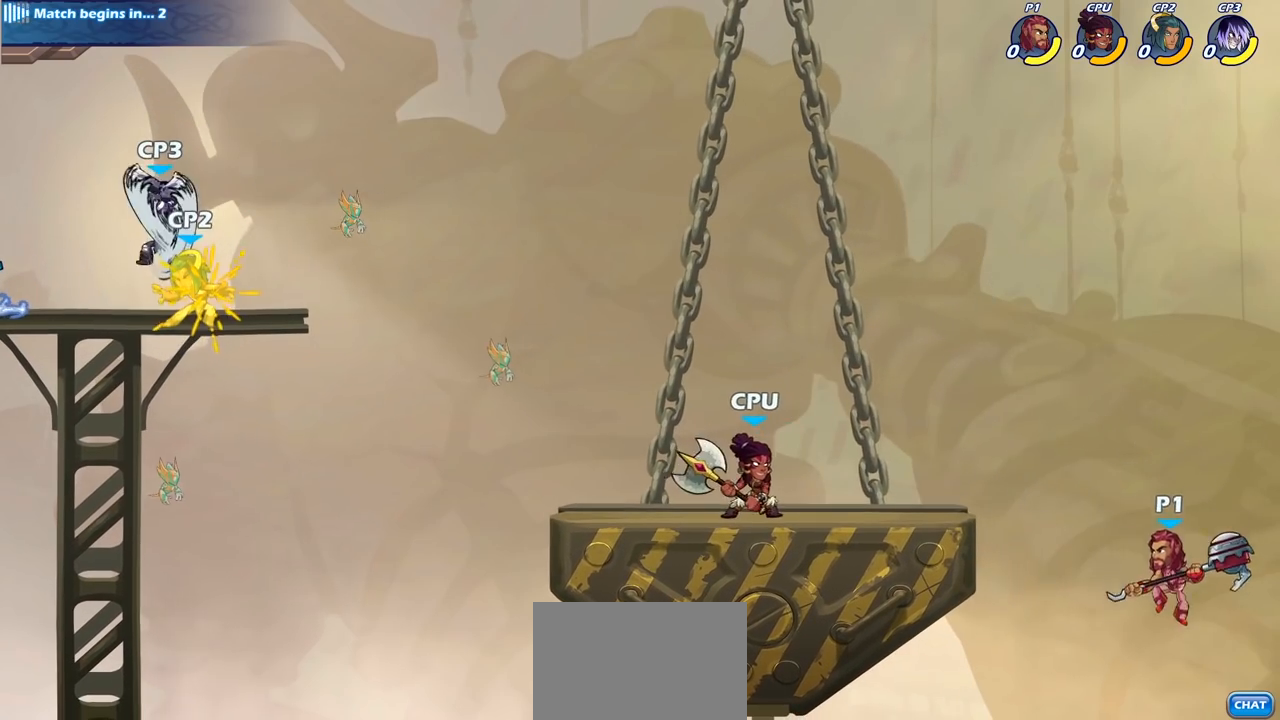
{"buttons": [], "left_stick": "left", "right_stick": "center", "events": [[100, "CROSS", "down"], [233, "CROSS", "up"], [267, "left_stick", "left"], [383, "left_stick", "down-left"], [483, "left_stick", "left"]]}
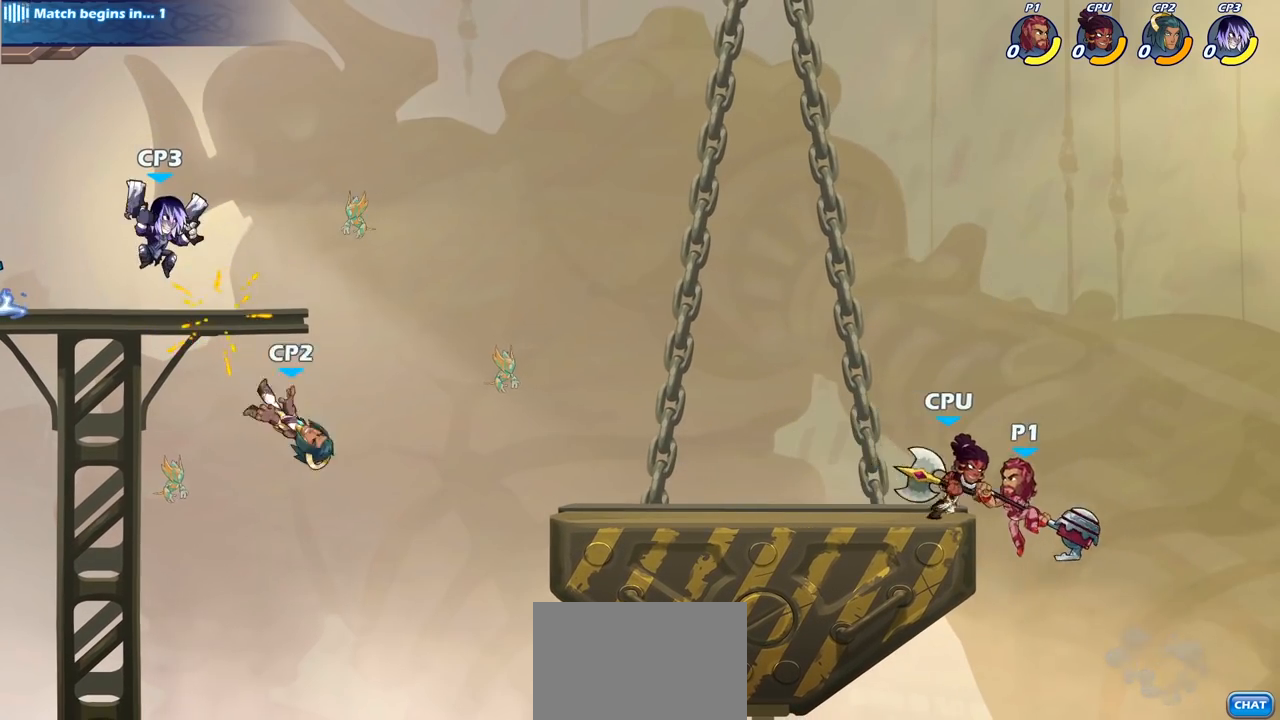
{"buttons": [], "left_stick": "up-right", "right_stick": "center", "events": [[17, "CIRCLE", "down"], [17, "left_stick", "down-left"], [33, "left_stick", "up"], [83, "CIRCLE", "up"], [333, "left_stick", "up-right"]]}
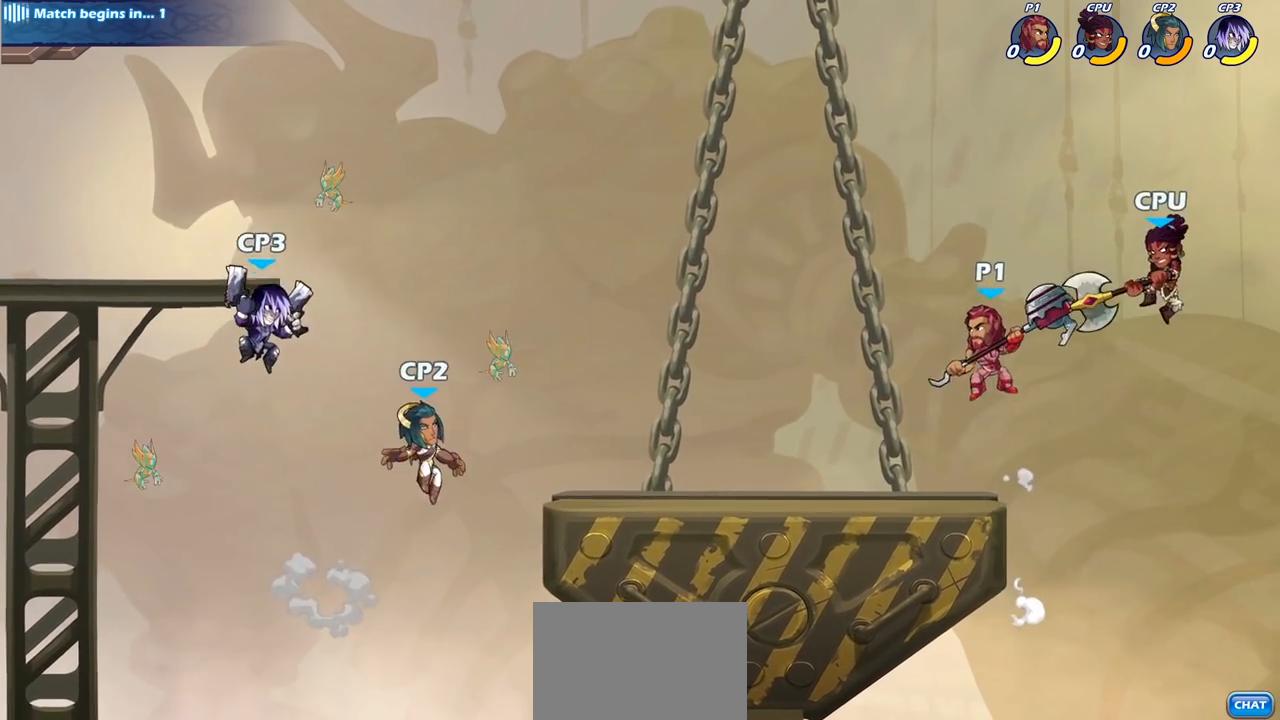
{"buttons": [], "left_stick": "center", "right_stick": "center", "events": [[117, "SQUARE", "down"], [167, "left_stick", "center"], [183, "SQUARE", "up"]]}
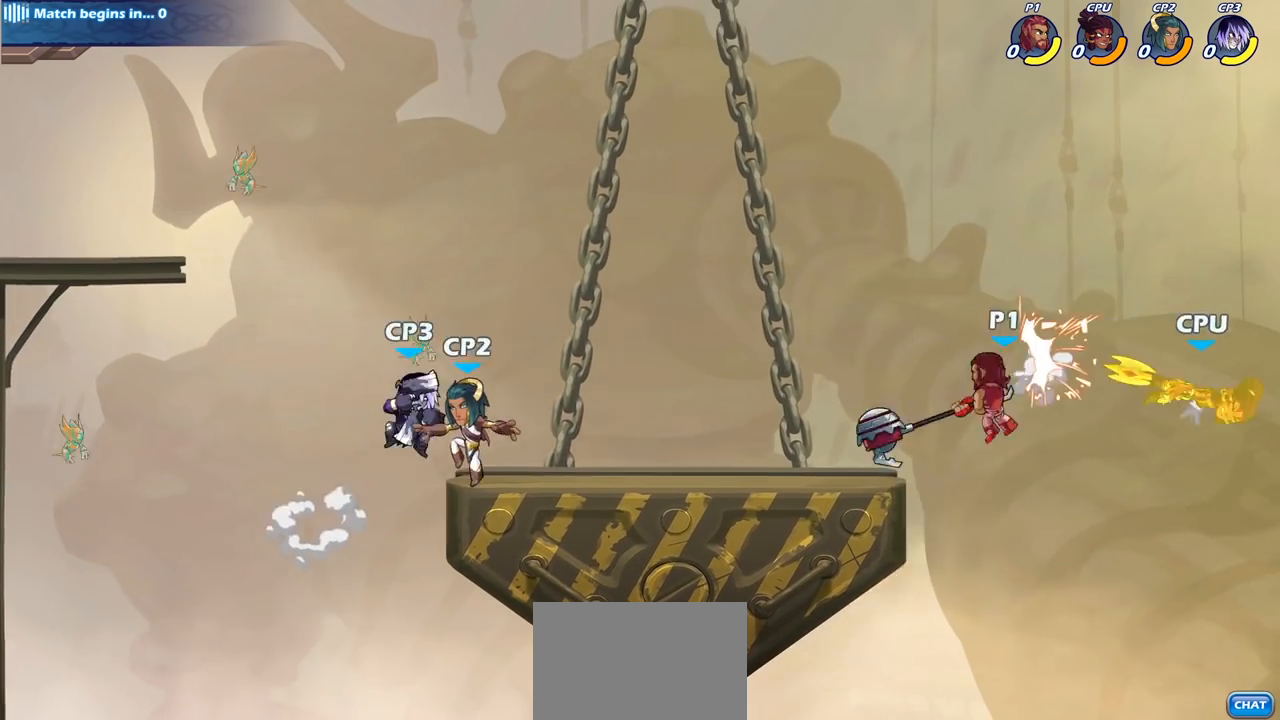
{"buttons": [], "left_stick": "left", "right_stick": "center", "events": [[183, "left_stick", "left"], [250, "CROSS", "down"], [383, "CROSS", "up"]]}
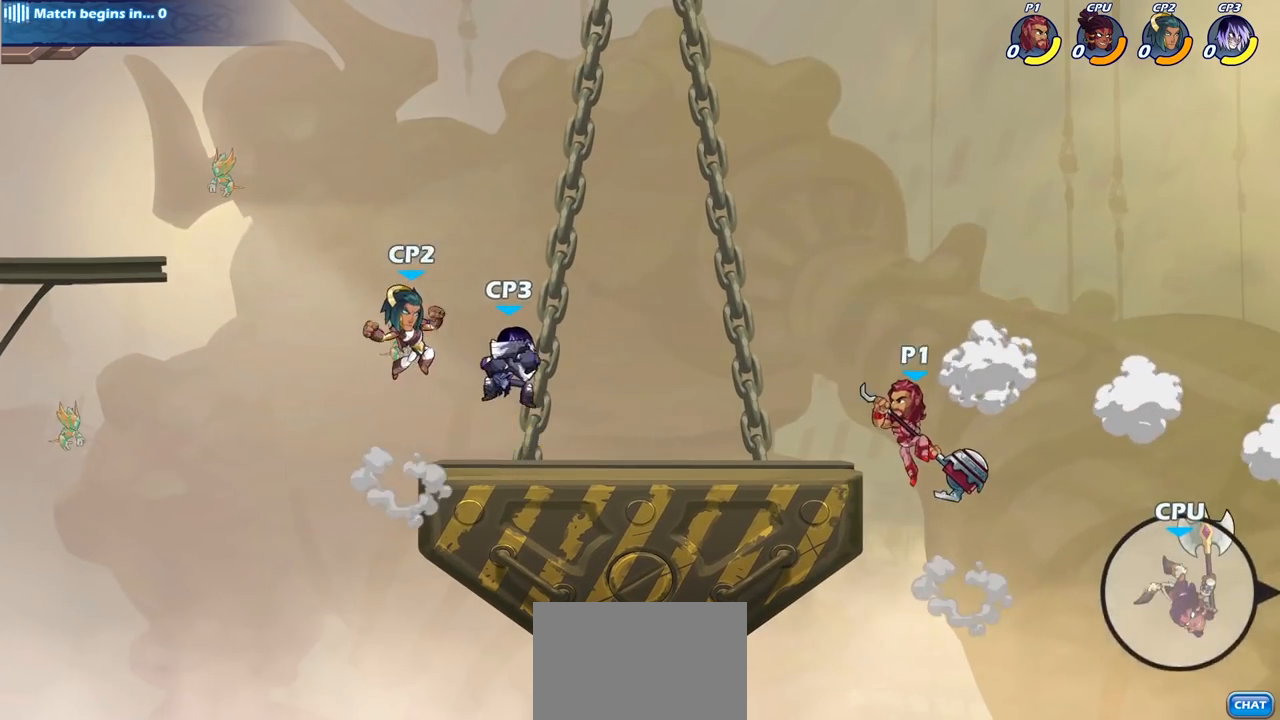
{"buttons": [], "left_stick": "center", "right_stick": "center", "events": [[283, "left_stick", "center"]]}